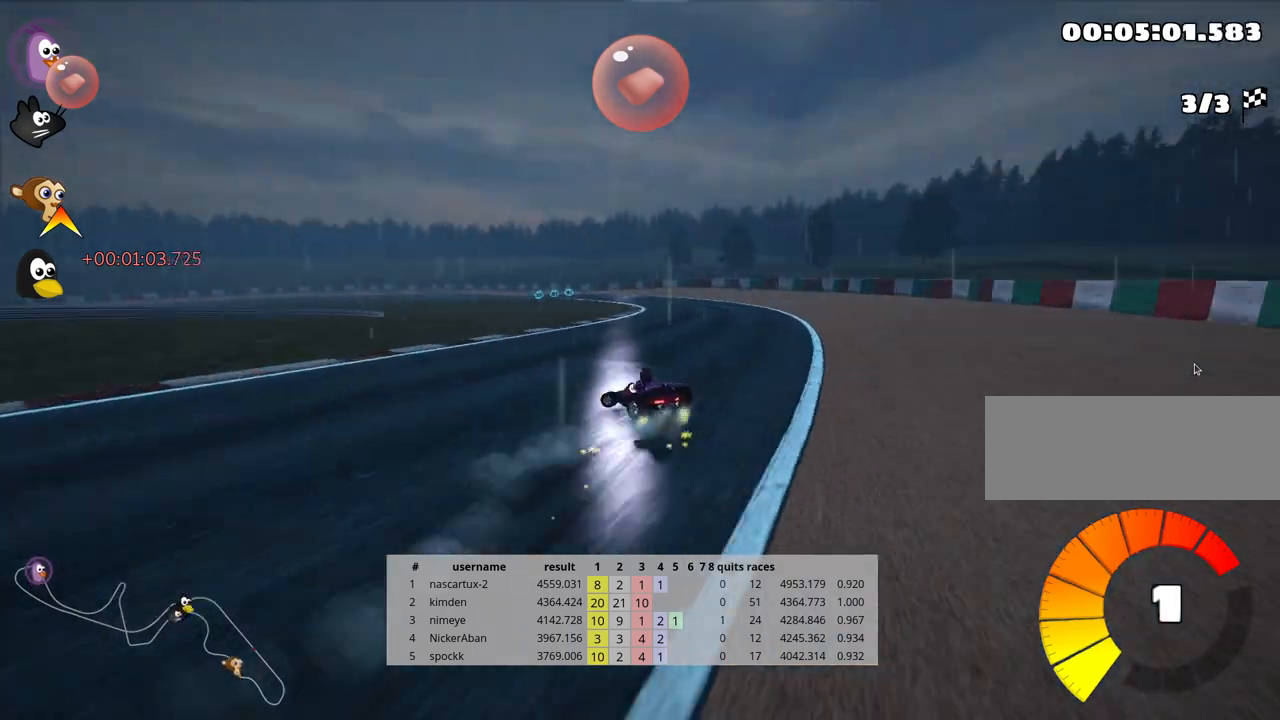
Gameplay with keyboard; each line is a JSON object with the keys held at the frame after it. "events" lists presses ("down") and releases ("up") of "down", "fire", "flag", "left", "look", "nitro", "right", "skid" and "up" between this image and that frame as [ms after this image, input, new state], when the widget could be followed in between. No other keys are recorded. Mouse input is not recorded. Key names are as the overlay labels them; some are game actions (e.g. jump) rather than physical keys.
{"keys": ["skid", "up"], "events": []}
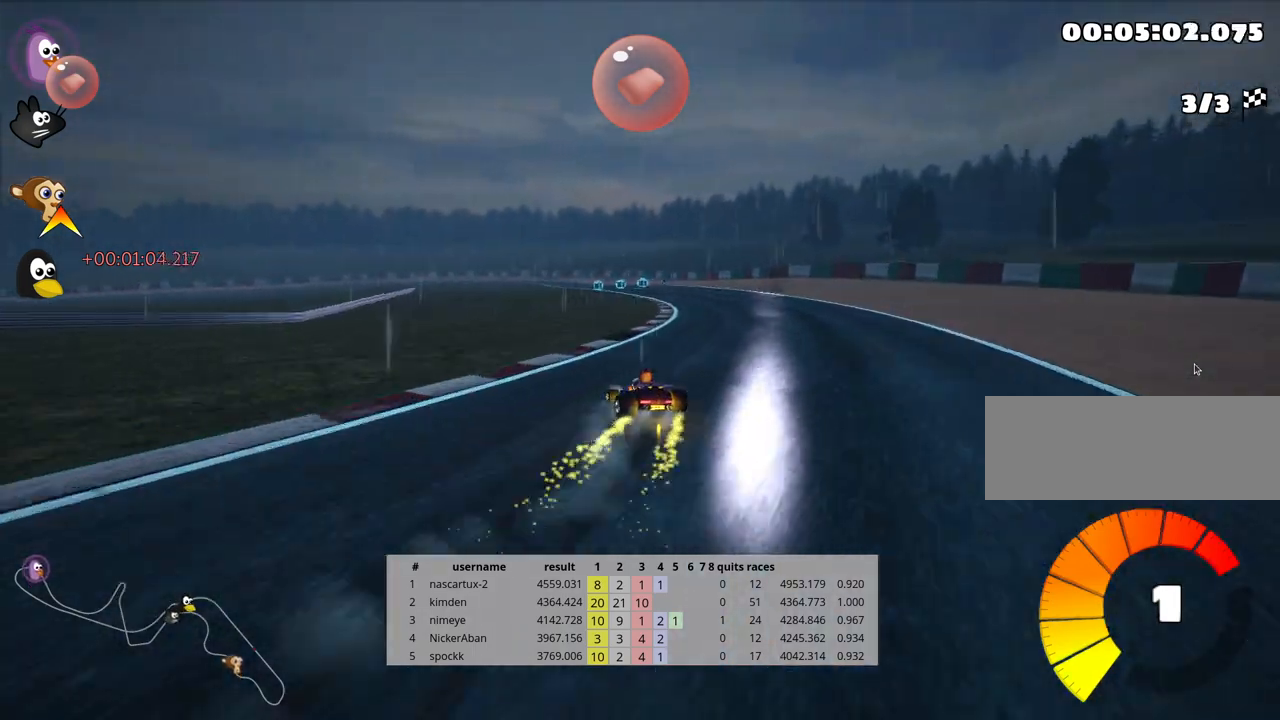
{"keys": ["skid", "up"], "events": []}
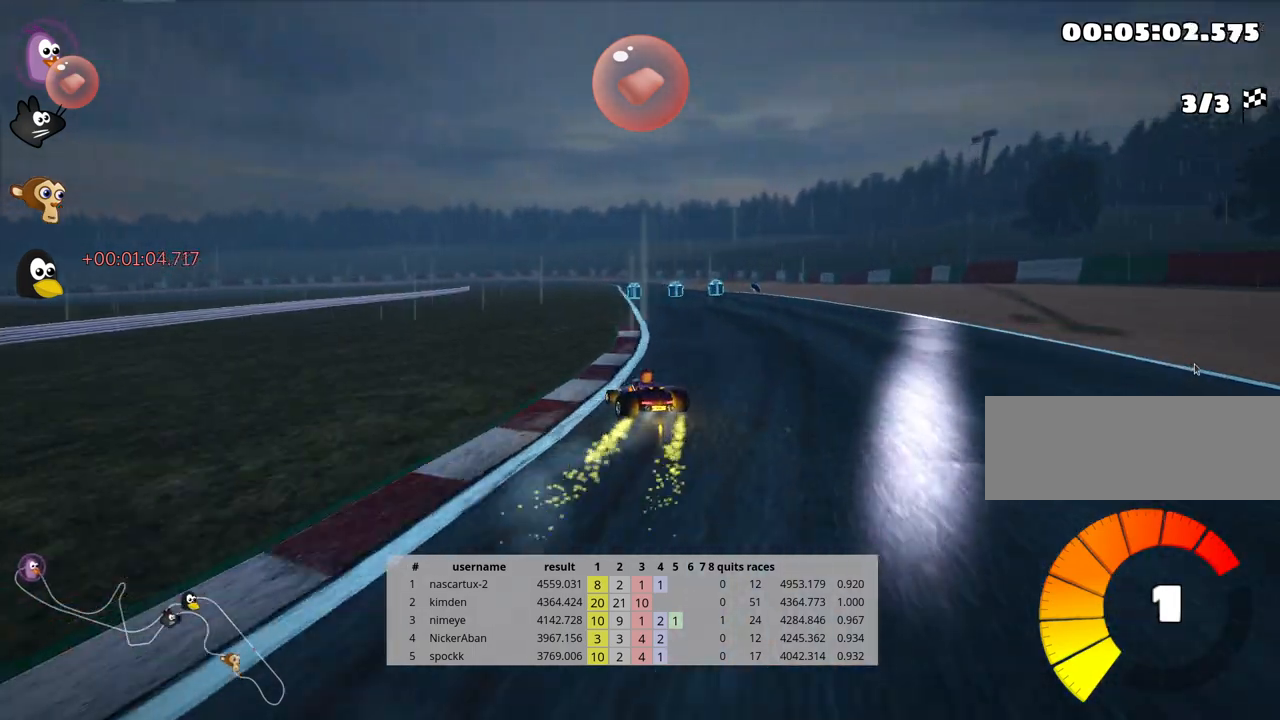
{"keys": ["right", "skid", "up"], "events": [[150, "right", "down"]]}
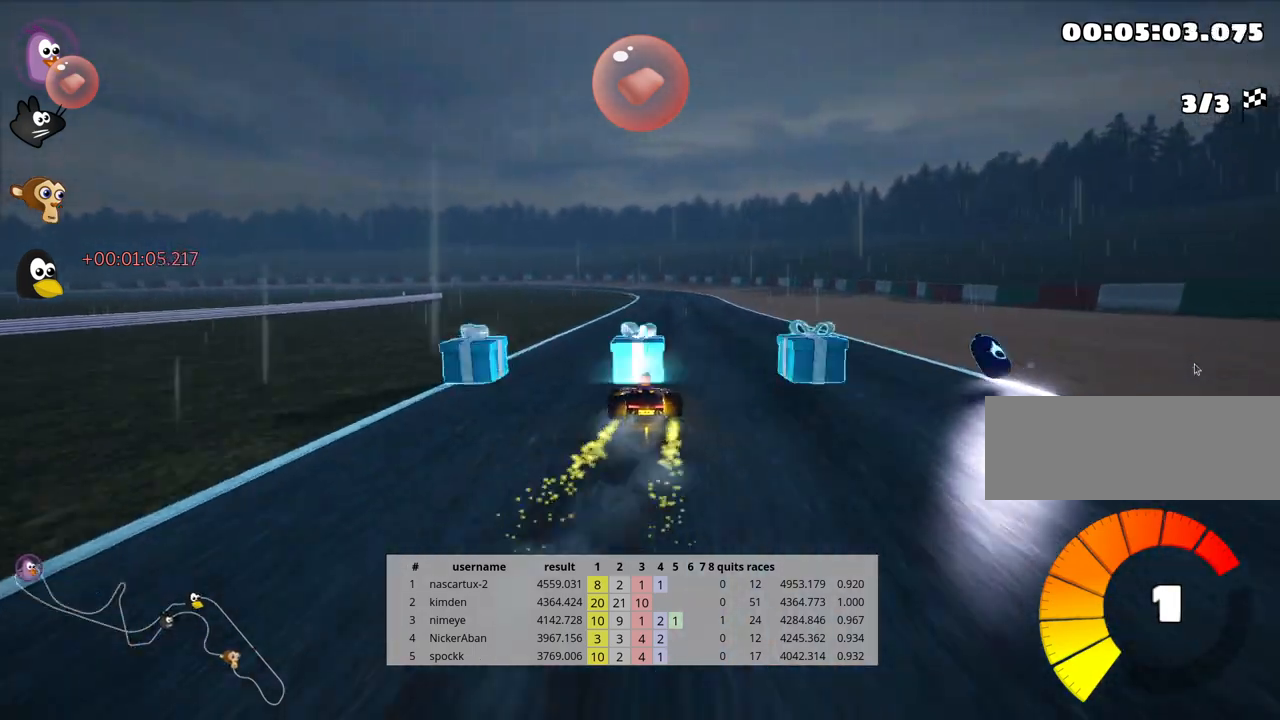
{"keys": ["right", "skid", "up"], "events": []}
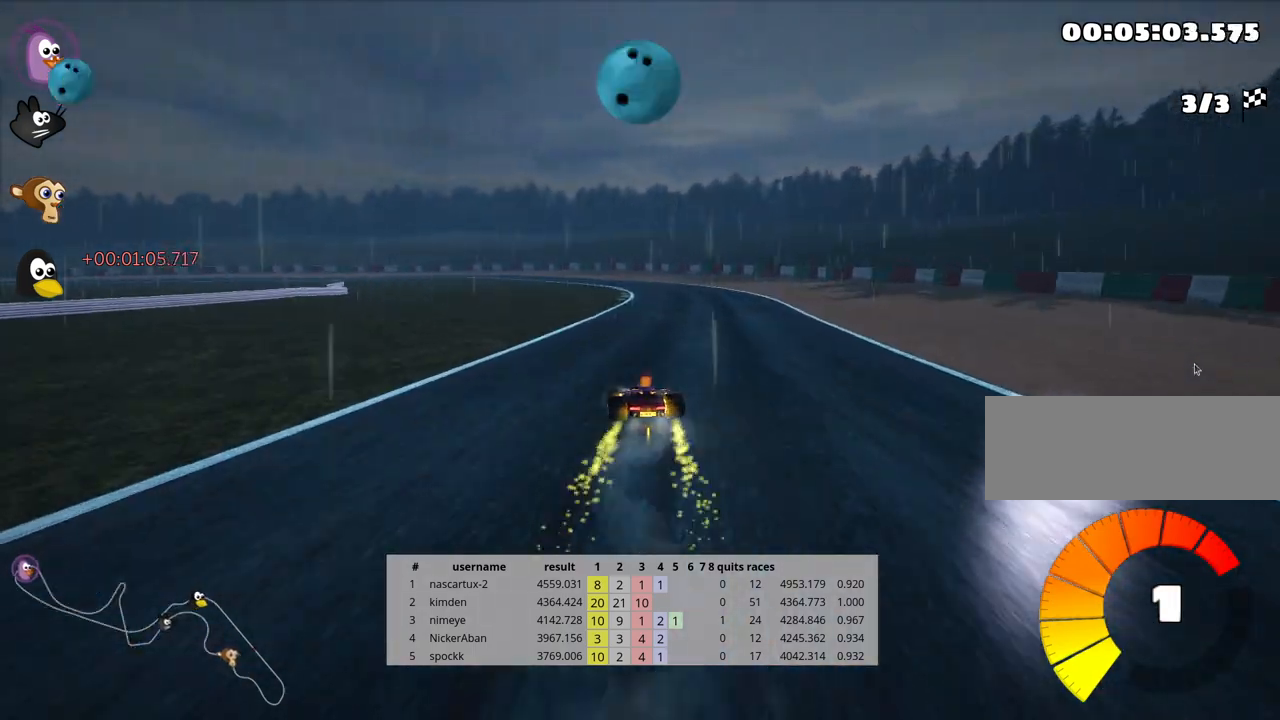
{"keys": ["left", "right", "skid", "up"], "events": [[283, "nitro", "down"], [400, "nitro", "up"], [483, "left", "down"]]}
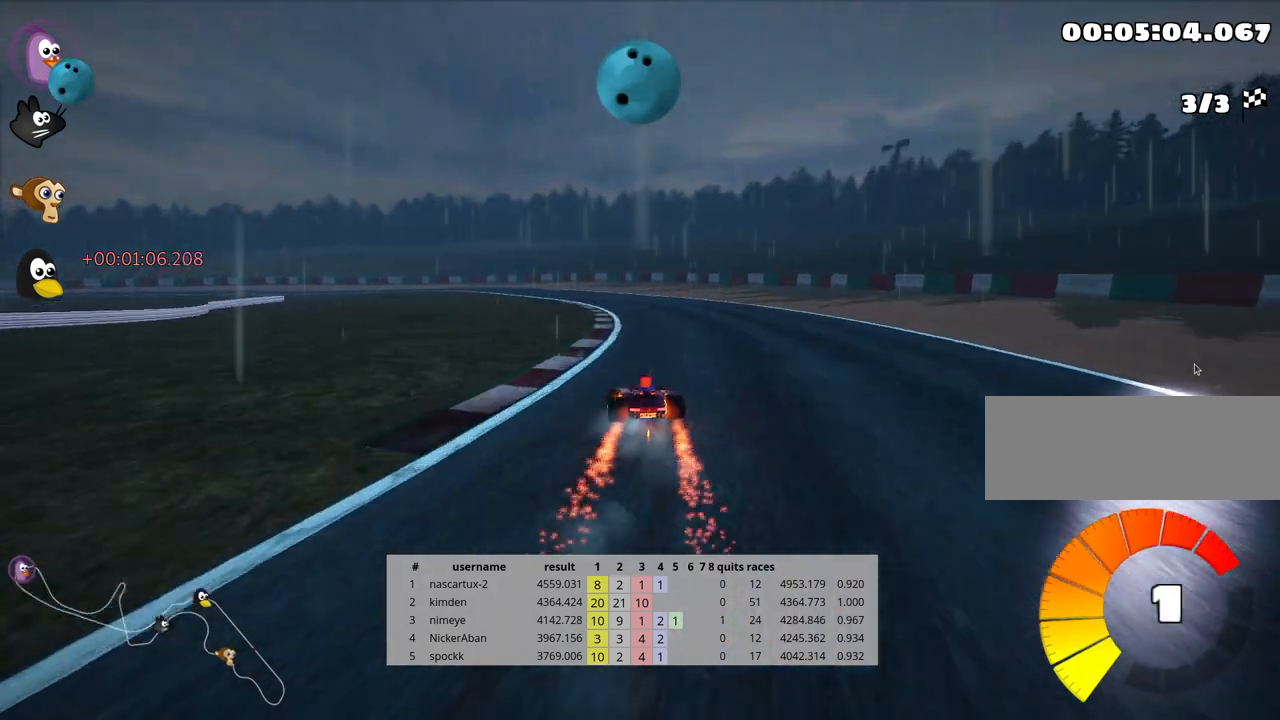
{"keys": ["left", "skid", "up"], "events": [[83, "right", "up"], [267, "left", "up"], [367, "left", "down"]]}
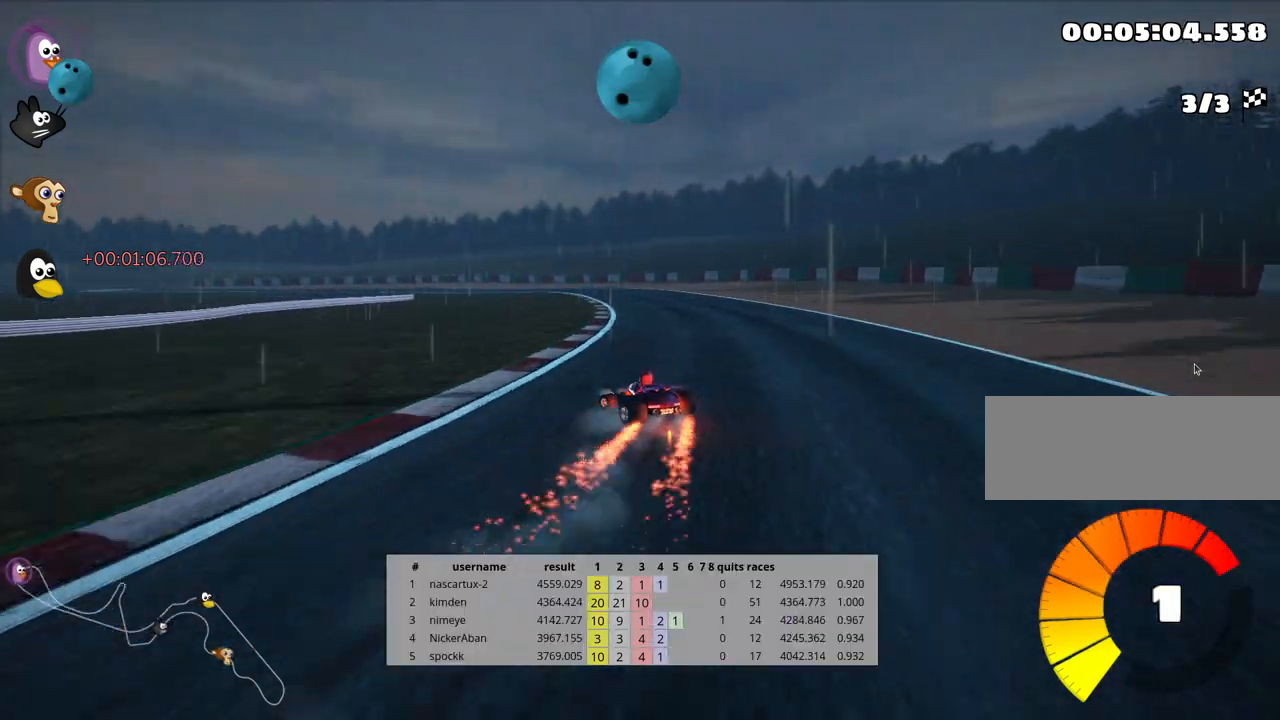
{"keys": ["left", "skid", "up"], "events": [[217, "left", "up"], [333, "left", "down"]]}
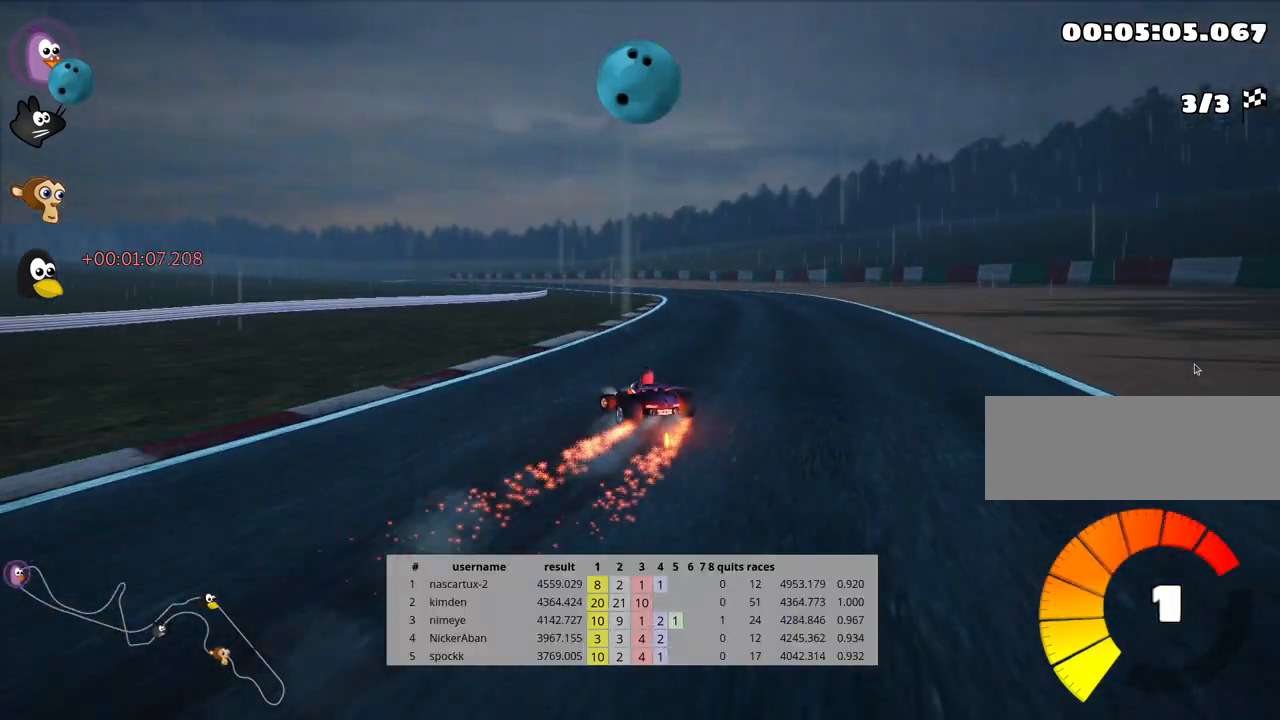
{"keys": ["skid", "up"], "events": [[117, "left", "up"]]}
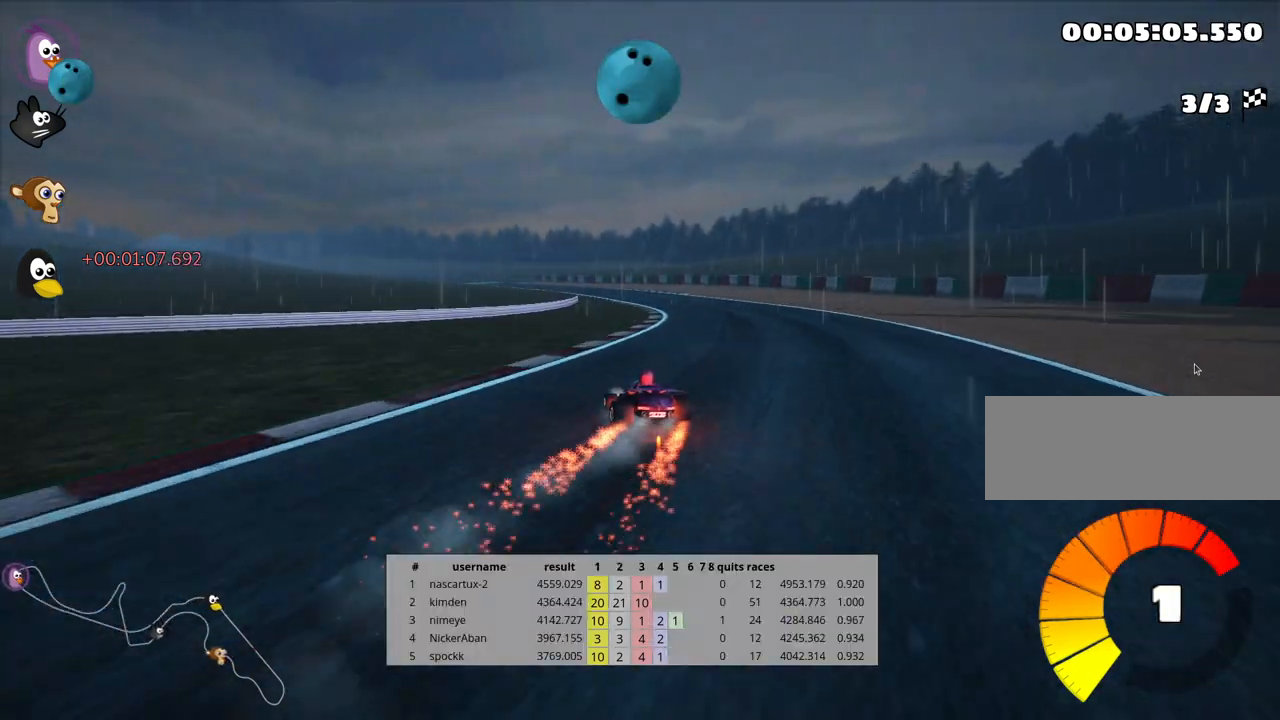
{"keys": ["right", "skid", "up"], "events": [[467, "right", "down"]]}
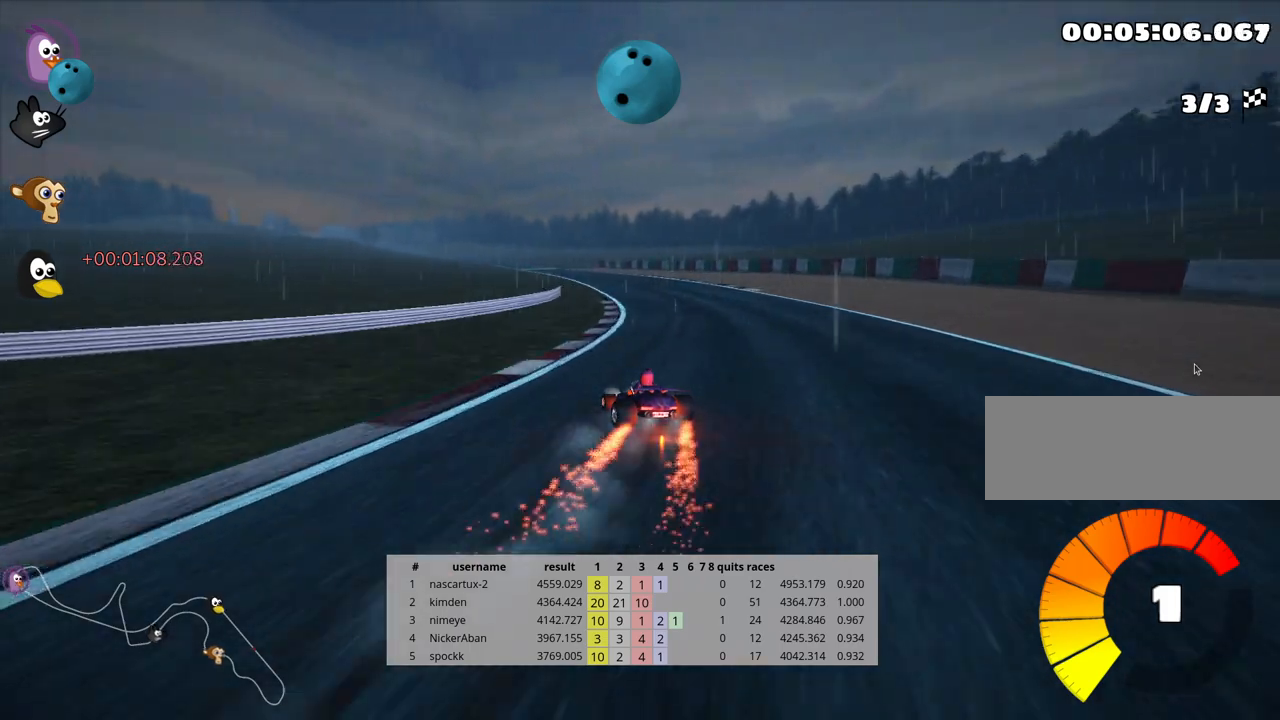
{"keys": ["skid", "up"], "events": [[117, "right", "up"]]}
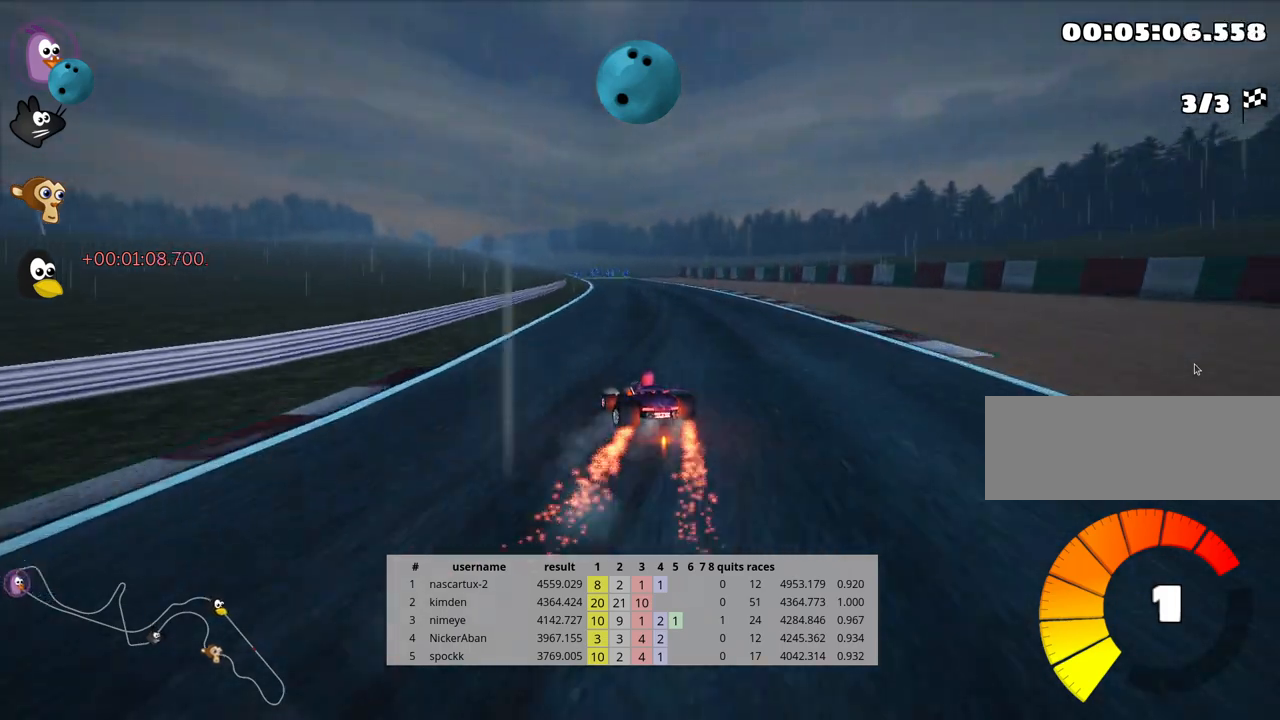
{"keys": ["right", "skid", "up"], "events": [[200, "right", "down"]]}
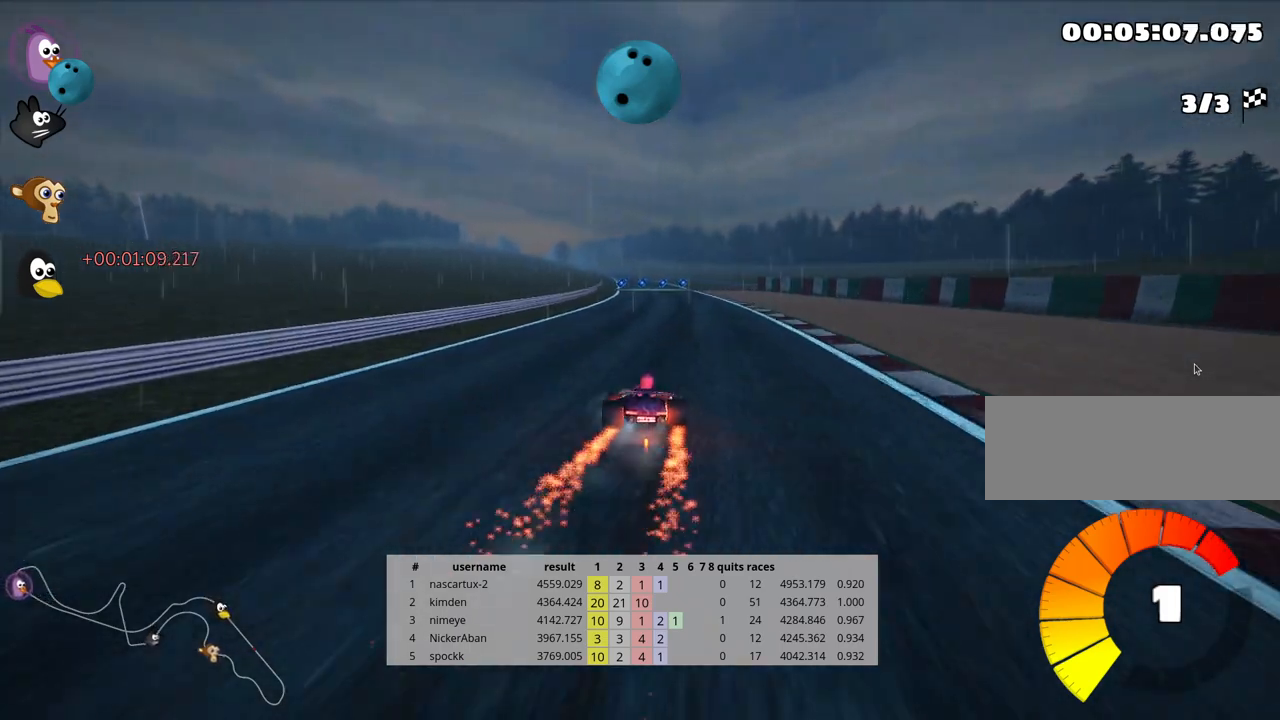
{"keys": ["right", "skid", "up"], "events": []}
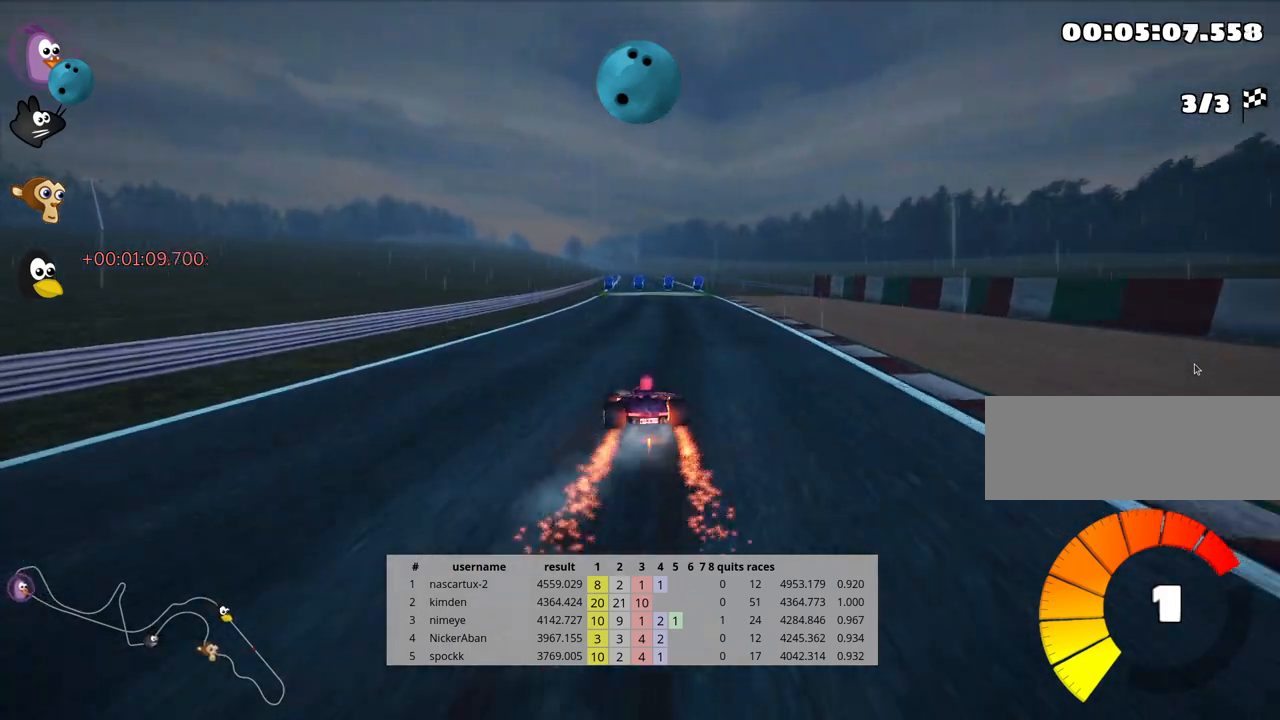
{"keys": ["right", "skid", "up"], "events": []}
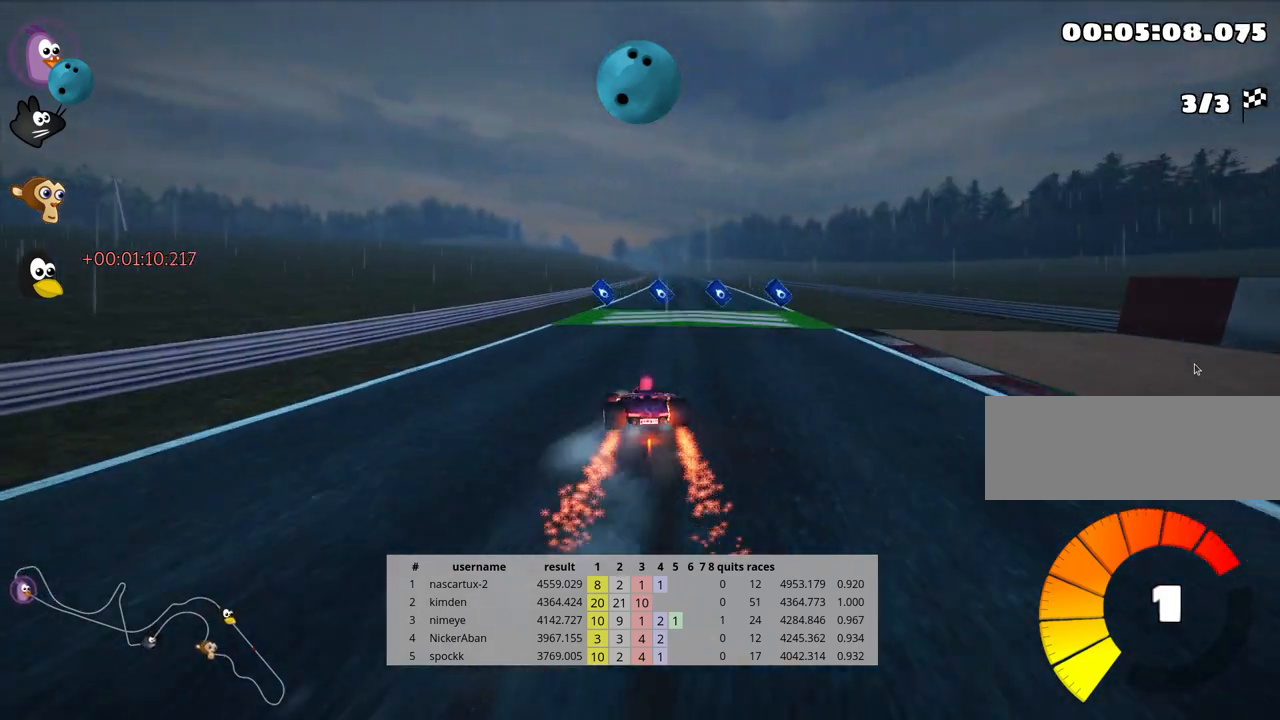
{"keys": ["nitro", "up"], "events": [[217, "skid", "up"], [283, "nitro", "down"], [400, "right", "up"]]}
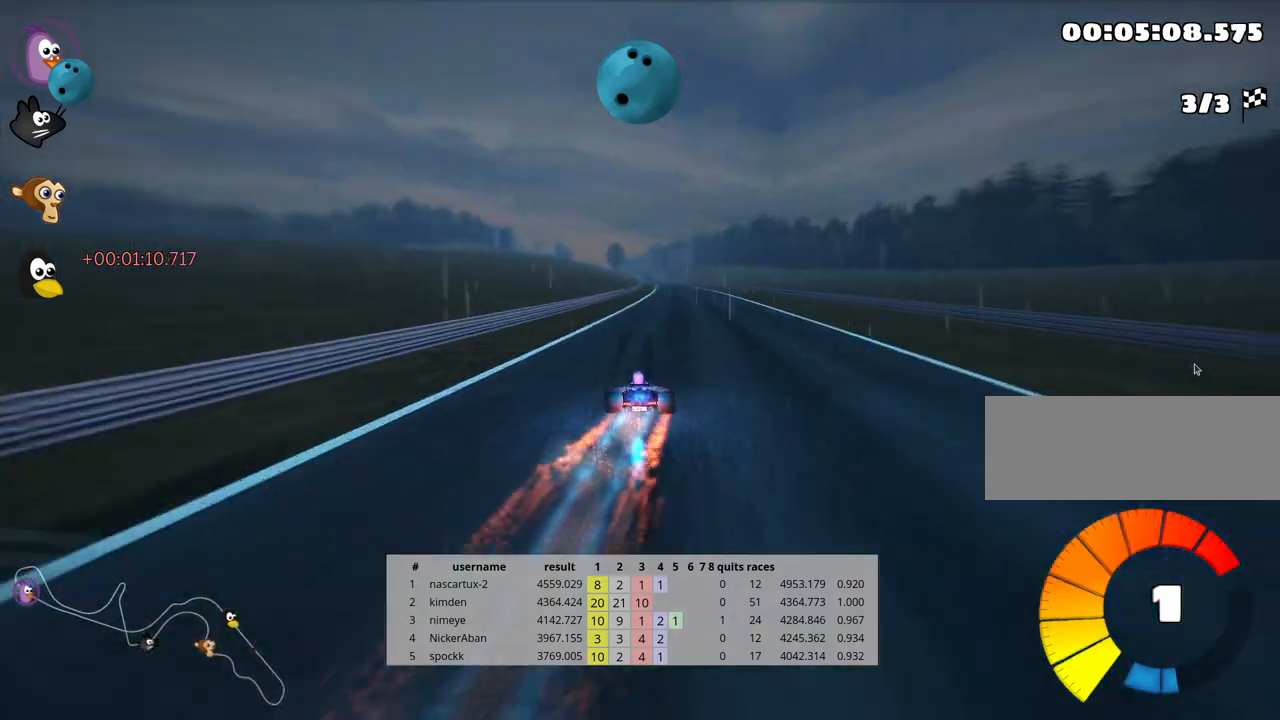
{"keys": ["up"], "events": [[100, "nitro", "up"]]}
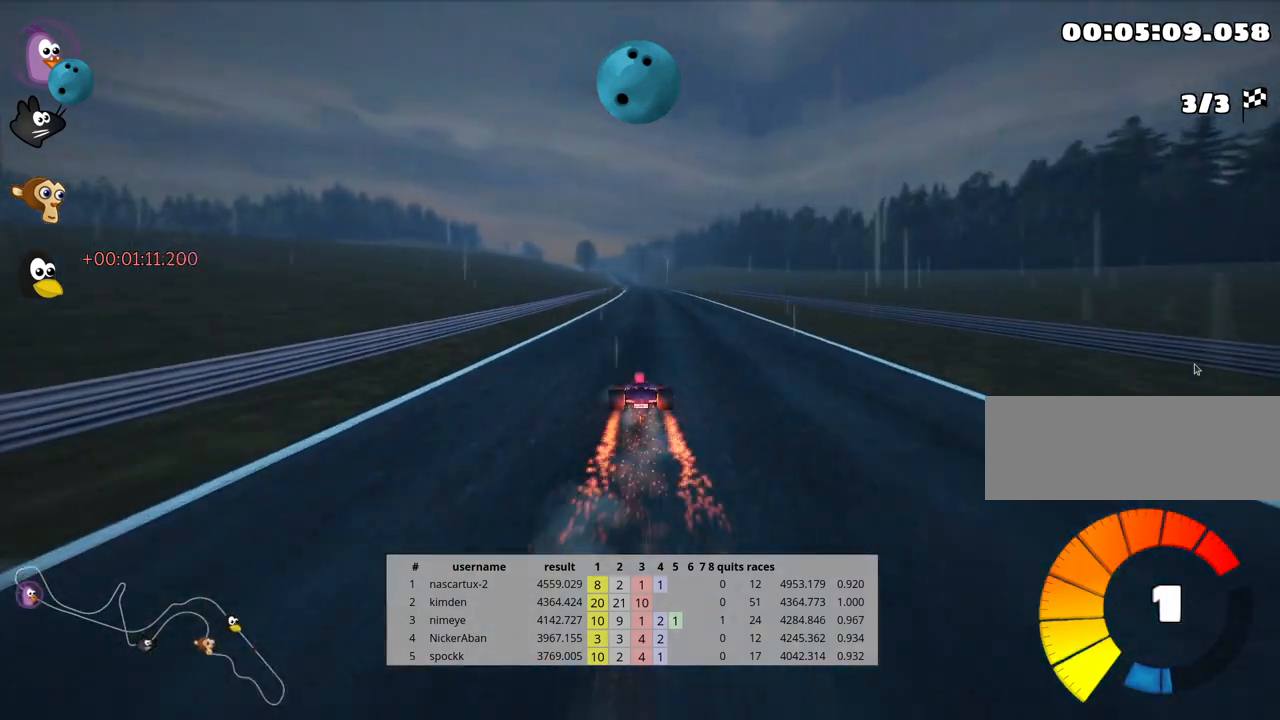
{"keys": ["up"], "events": [[67, "look", "down"], [133, "fire", "down"], [350, "fire", "up"], [350, "look", "up"]]}
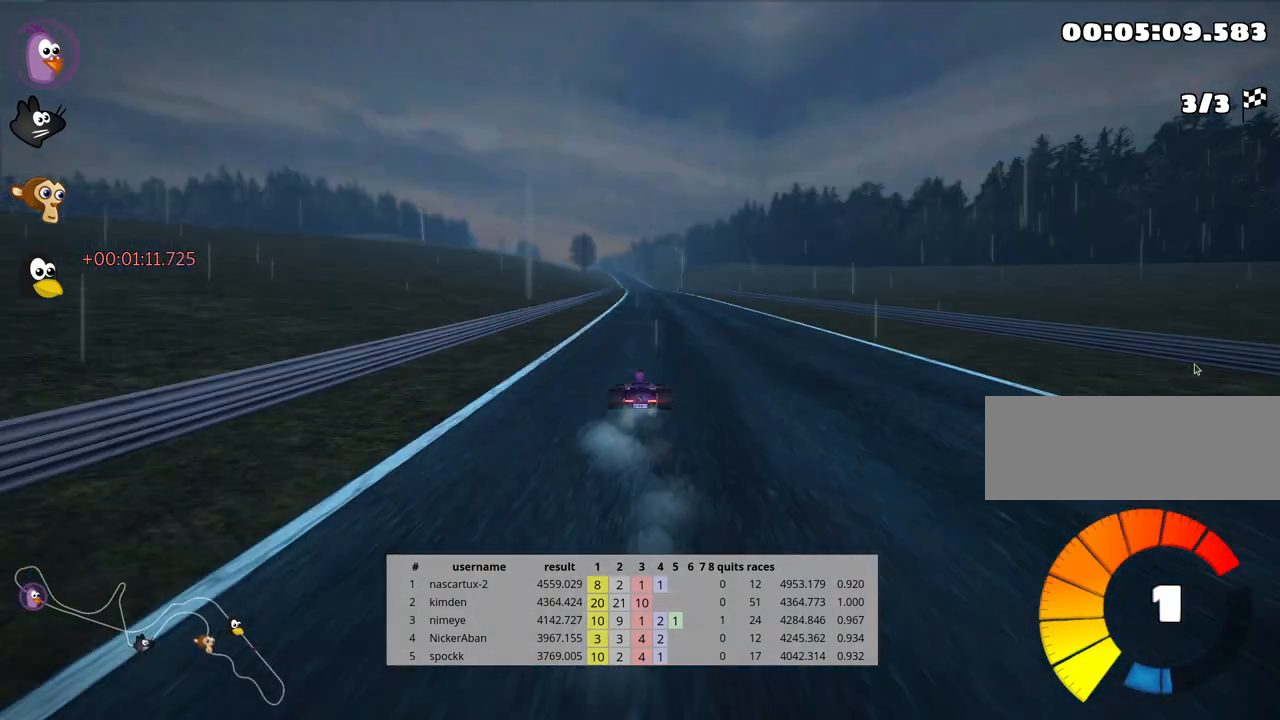
{"keys": ["right", "up"], "events": [[333, "right", "down"]]}
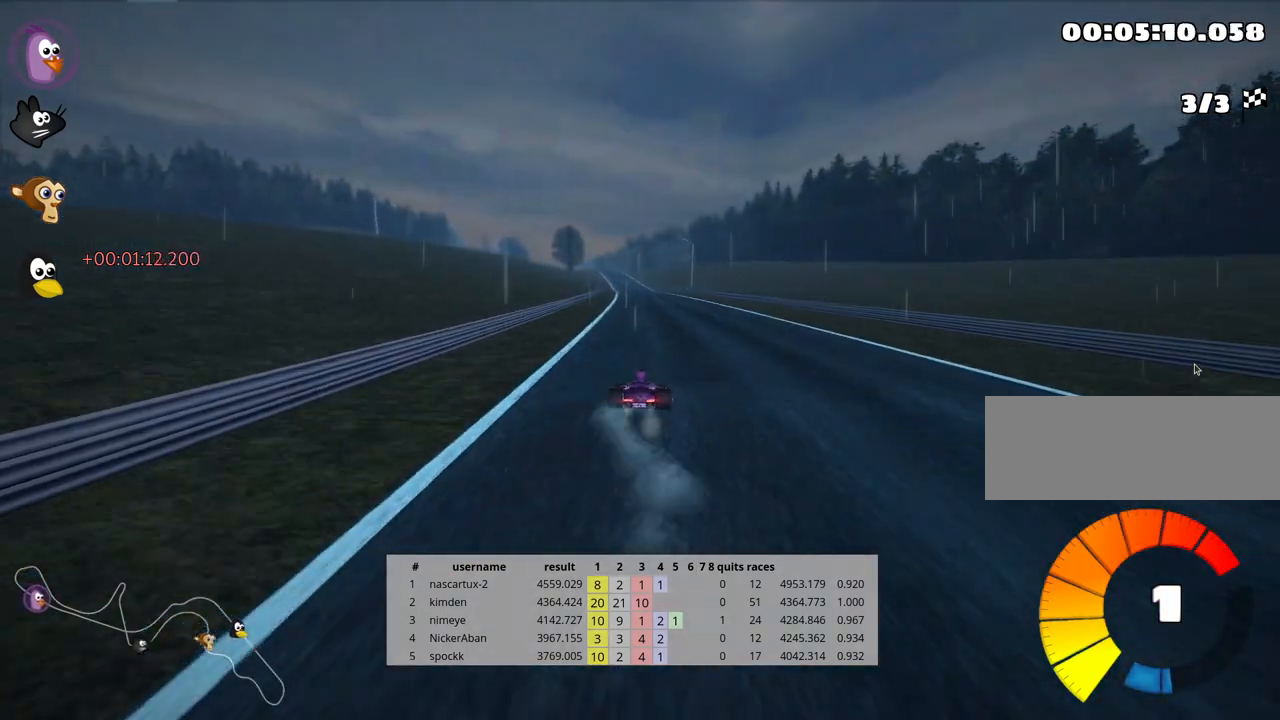
{"keys": ["right", "skid", "up"], "events": [[67, "right", "up"], [100, "left", "down"], [100, "skid", "down"], [250, "left", "up"], [283, "right", "down"]]}
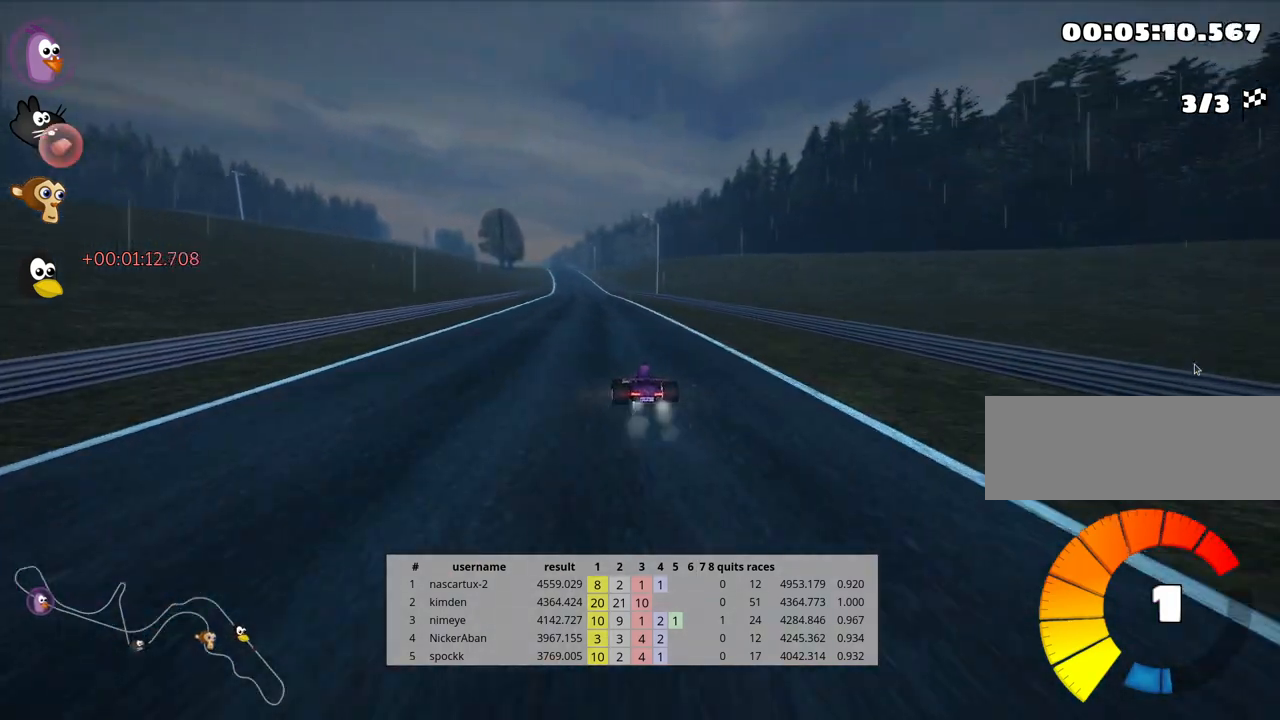
{"keys": ["right", "skid", "up"], "events": []}
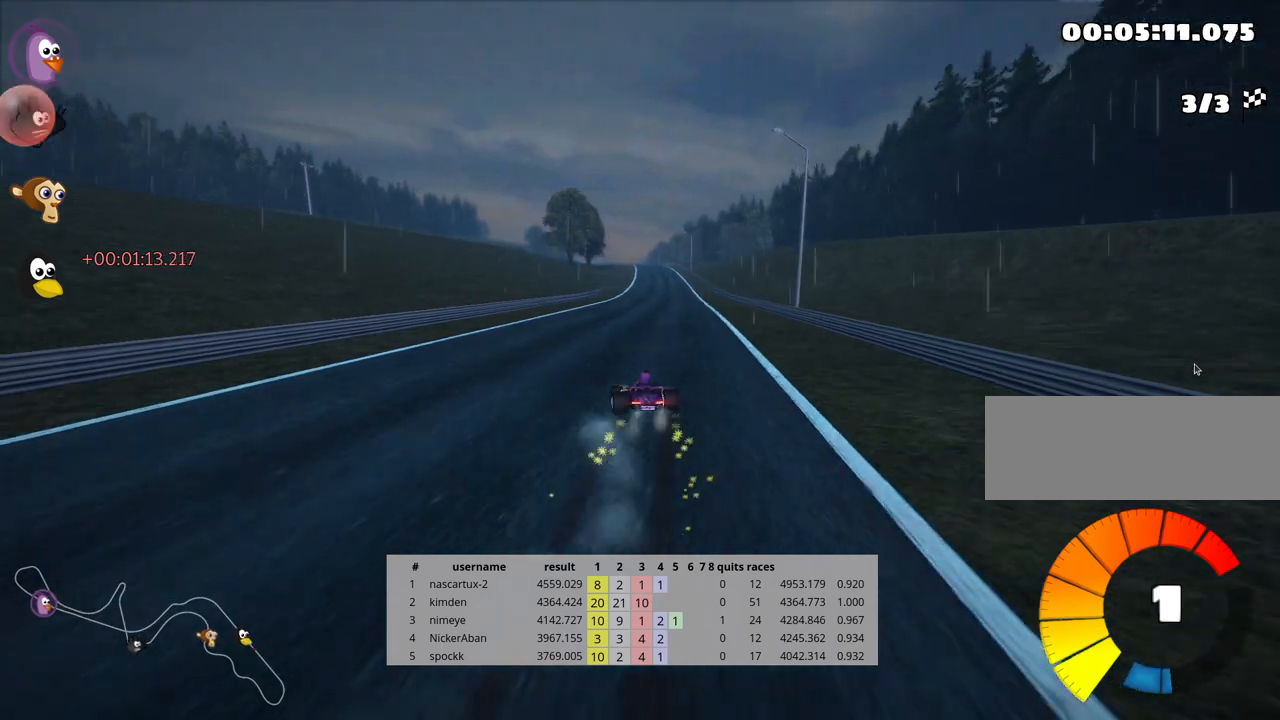
{"keys": ["right", "up"], "events": [[450, "skid", "up"]]}
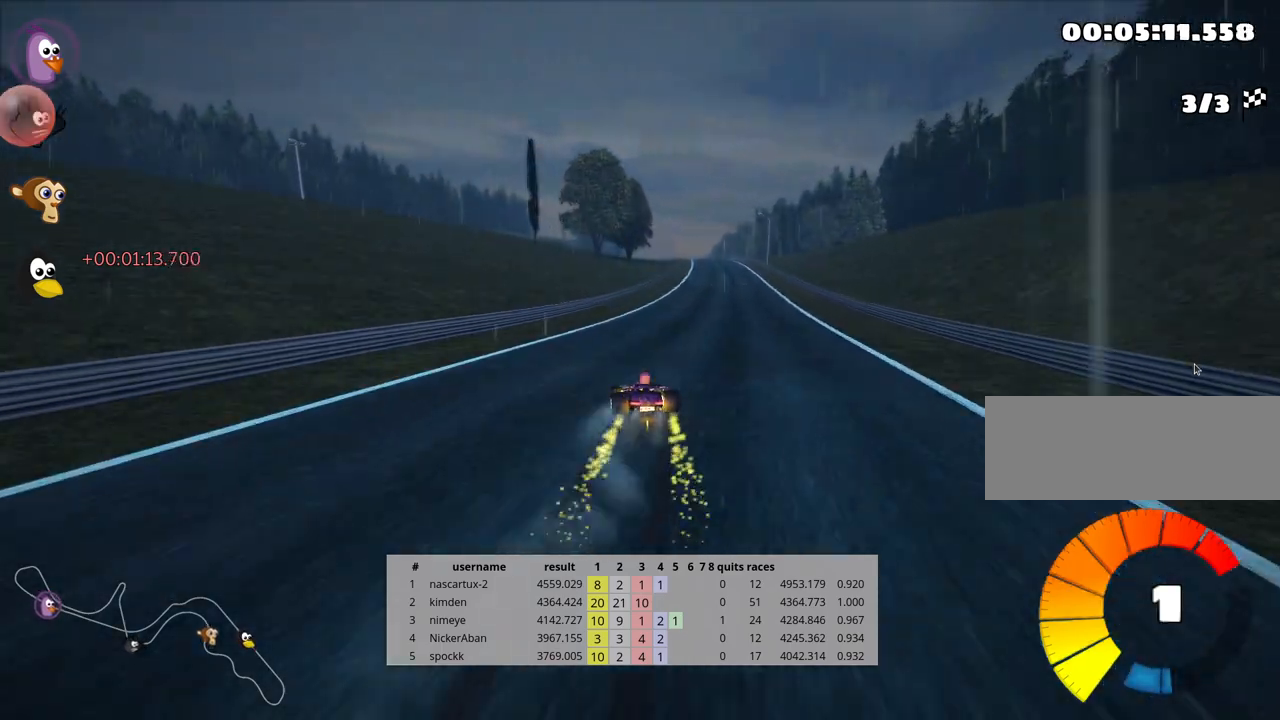
{"keys": ["up"], "events": [[50, "nitro", "down"], [167, "right", "up"], [233, "nitro", "up"]]}
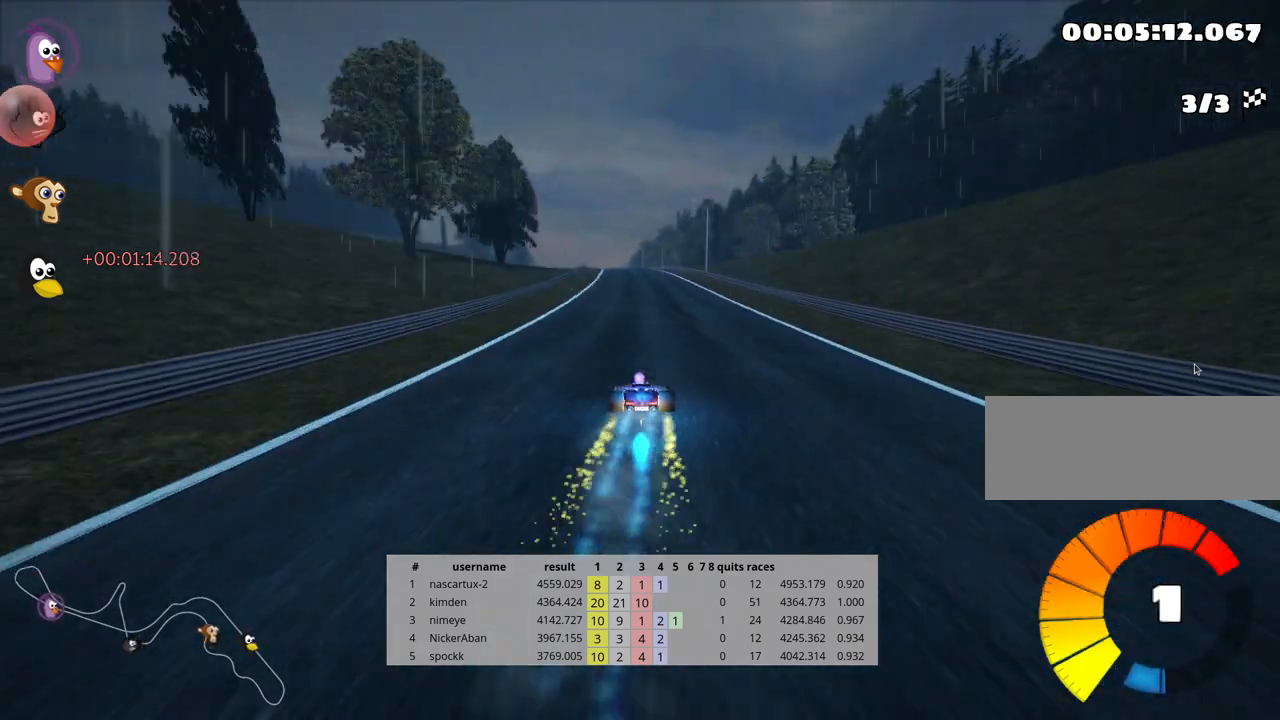
{"keys": ["right", "up"], "events": [[350, "right", "down"]]}
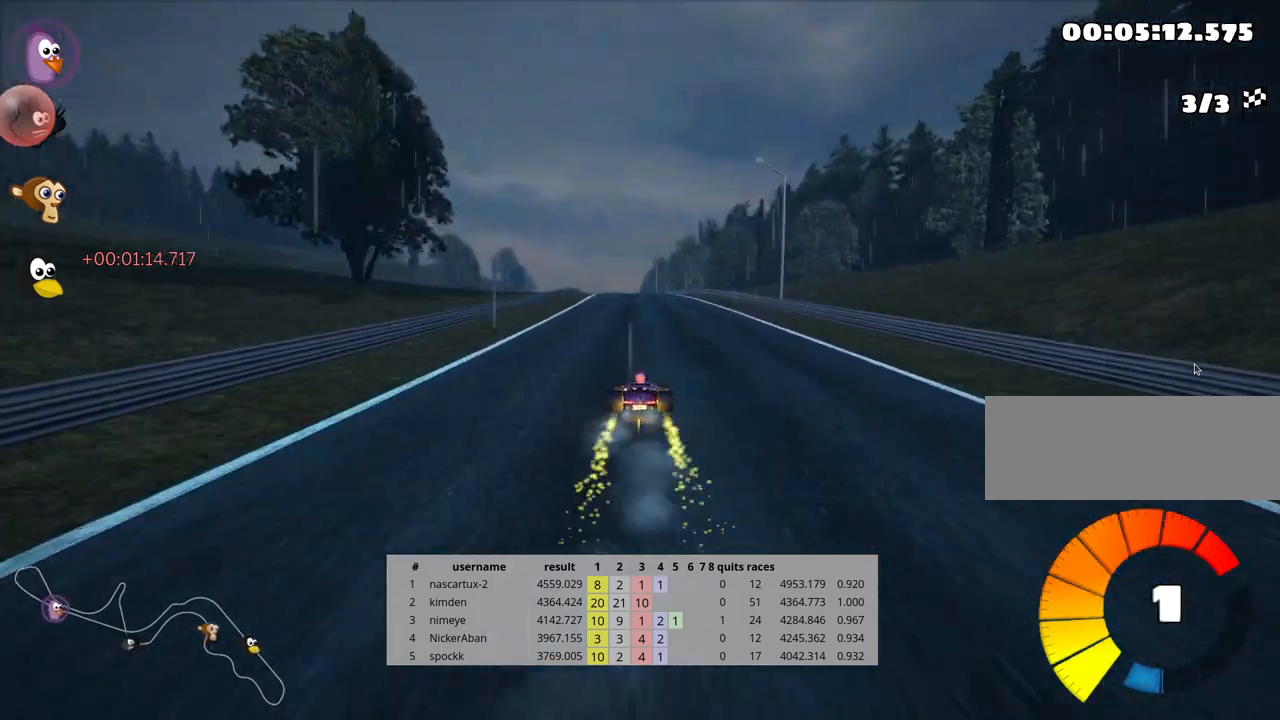
{"keys": ["right", "skid", "up"], "events": [[67, "right", "up"], [83, "left", "down"], [117, "skid", "down"], [250, "left", "up"], [400, "right", "down"]]}
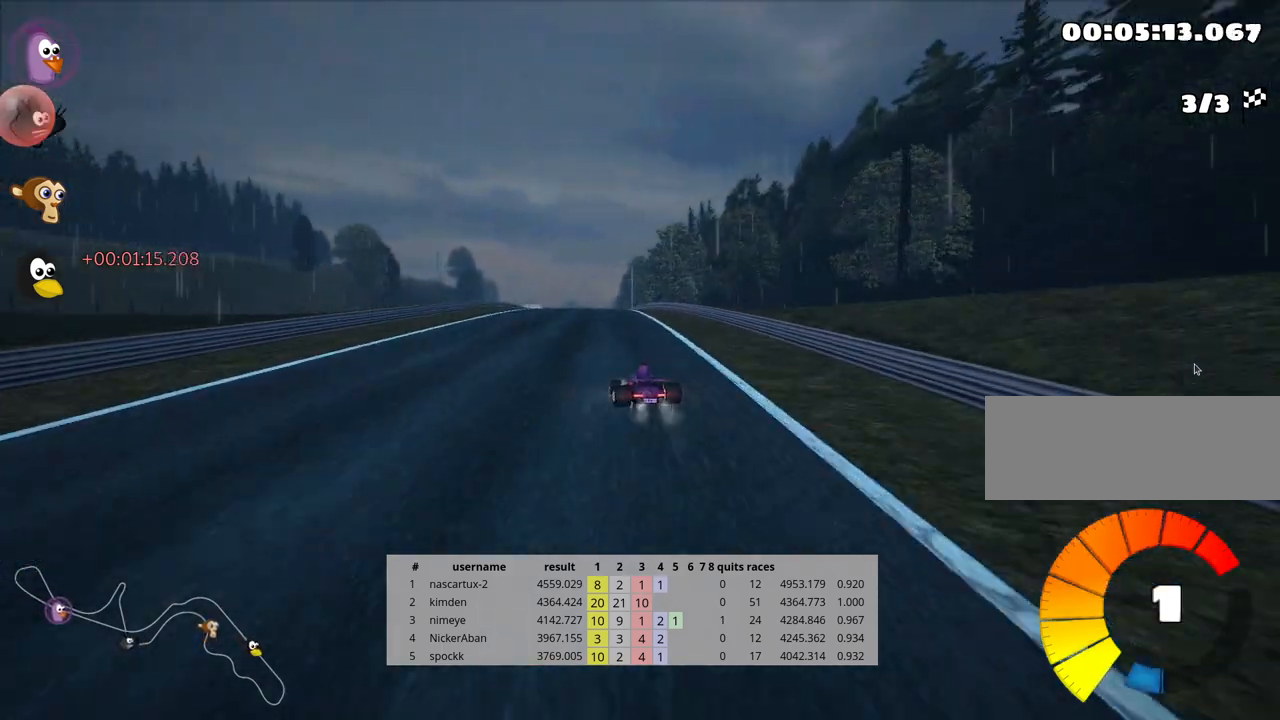
{"keys": ["right", "skid", "up"], "events": []}
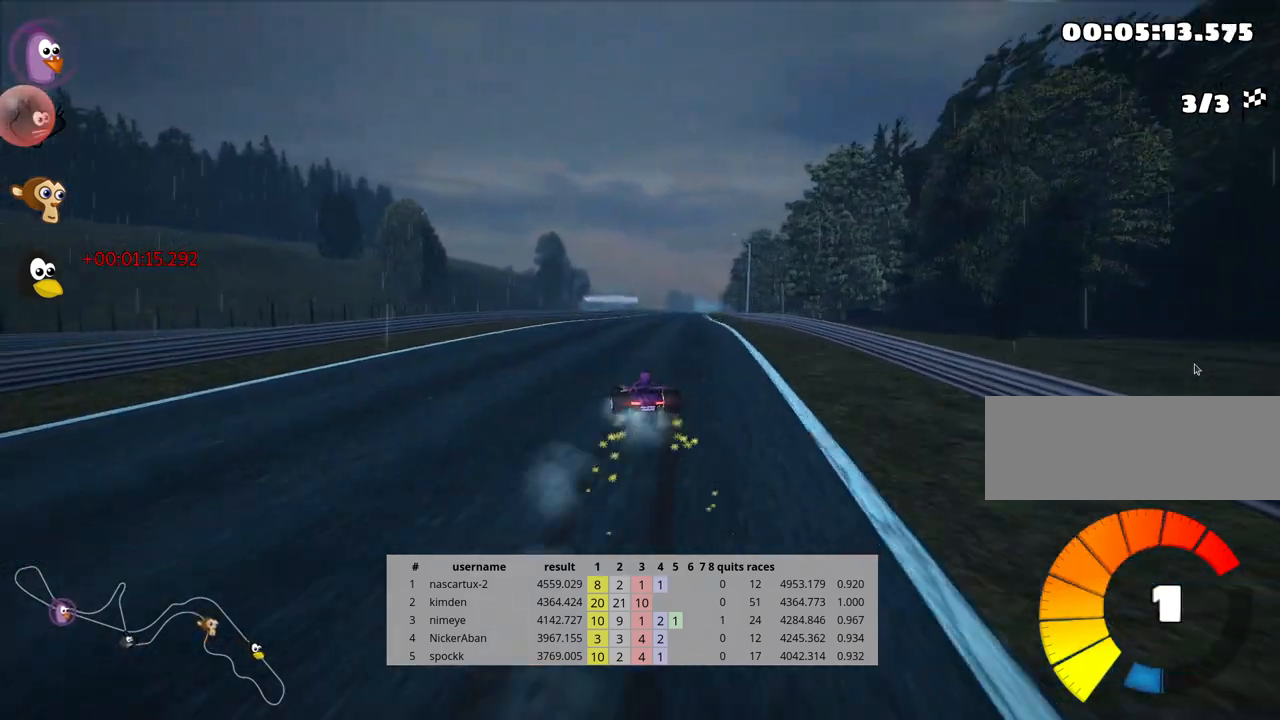
{"keys": ["nitro", "right", "up"], "events": [[367, "skid", "up"], [467, "nitro", "down"]]}
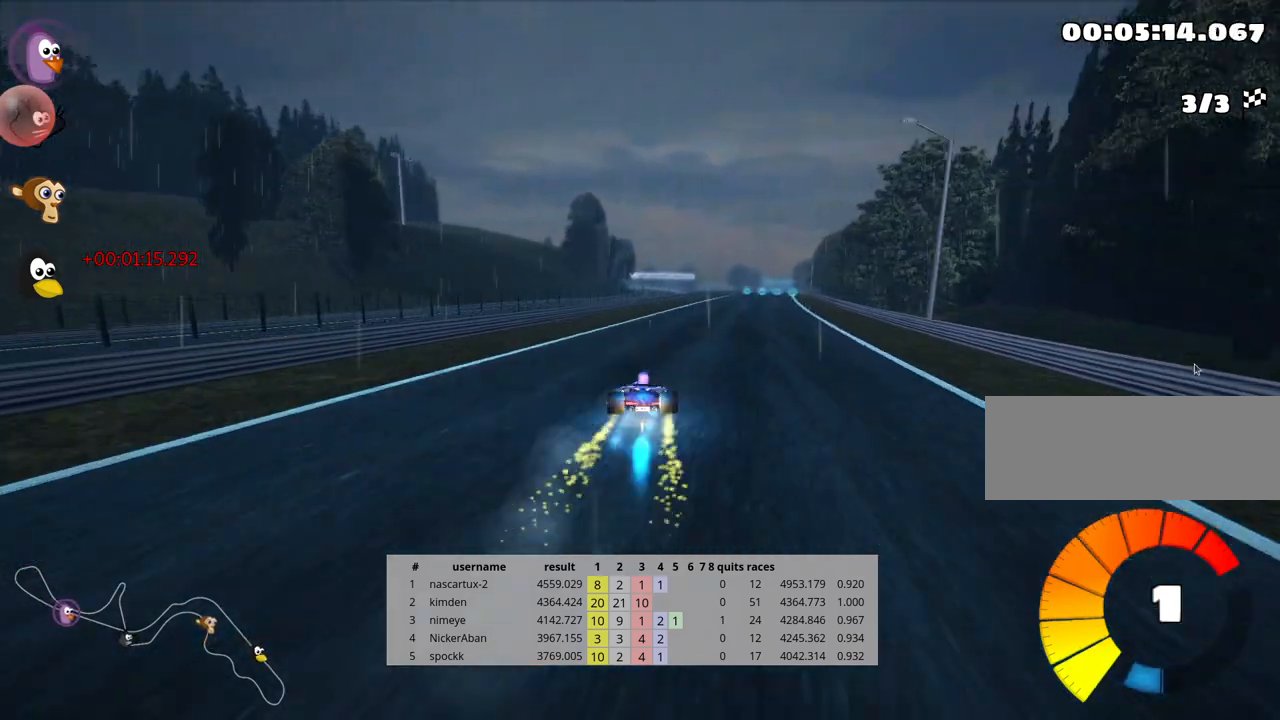
{"keys": ["up"], "events": [[150, "right", "up"], [183, "nitro", "up"]]}
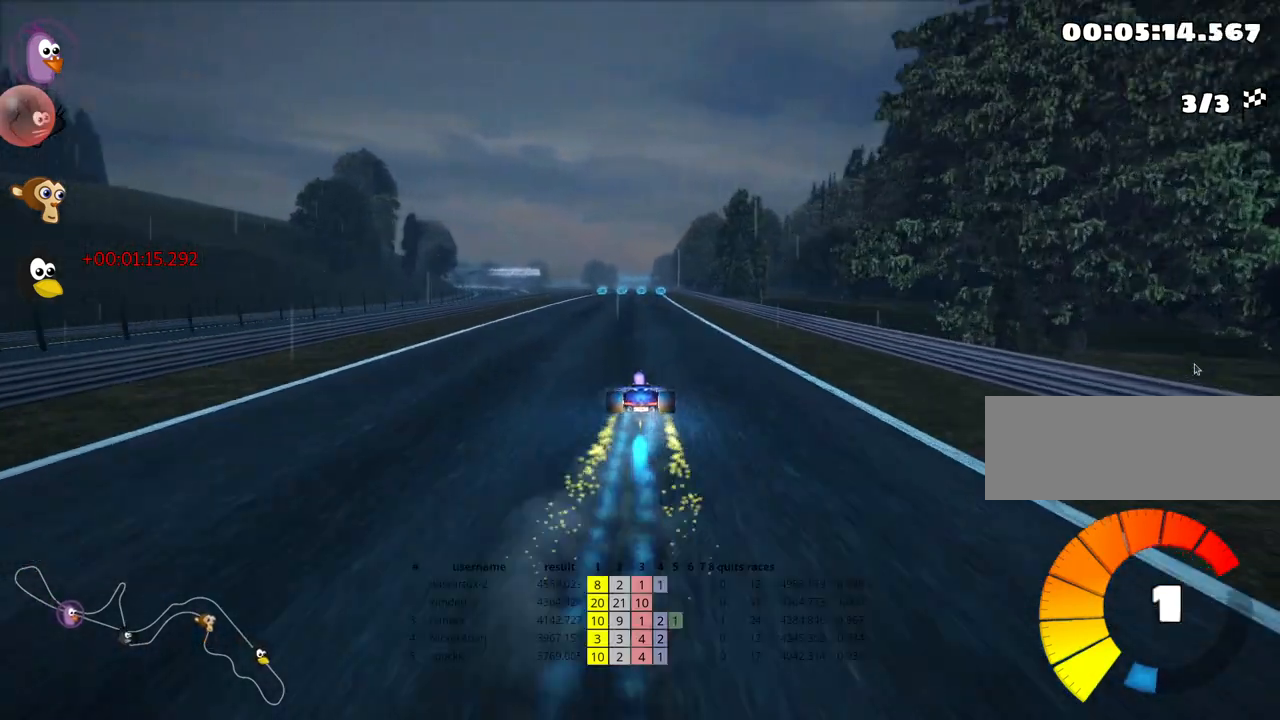
{"keys": ["up"], "events": []}
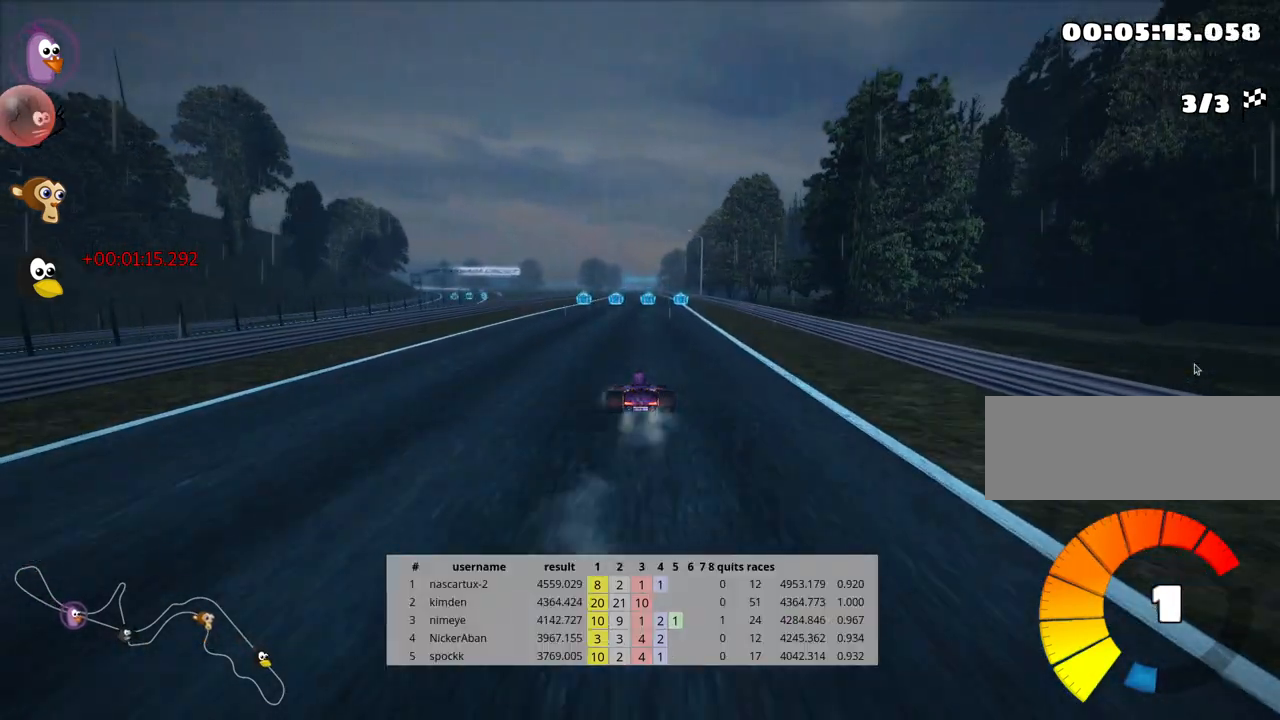
{"keys": ["up"], "events": []}
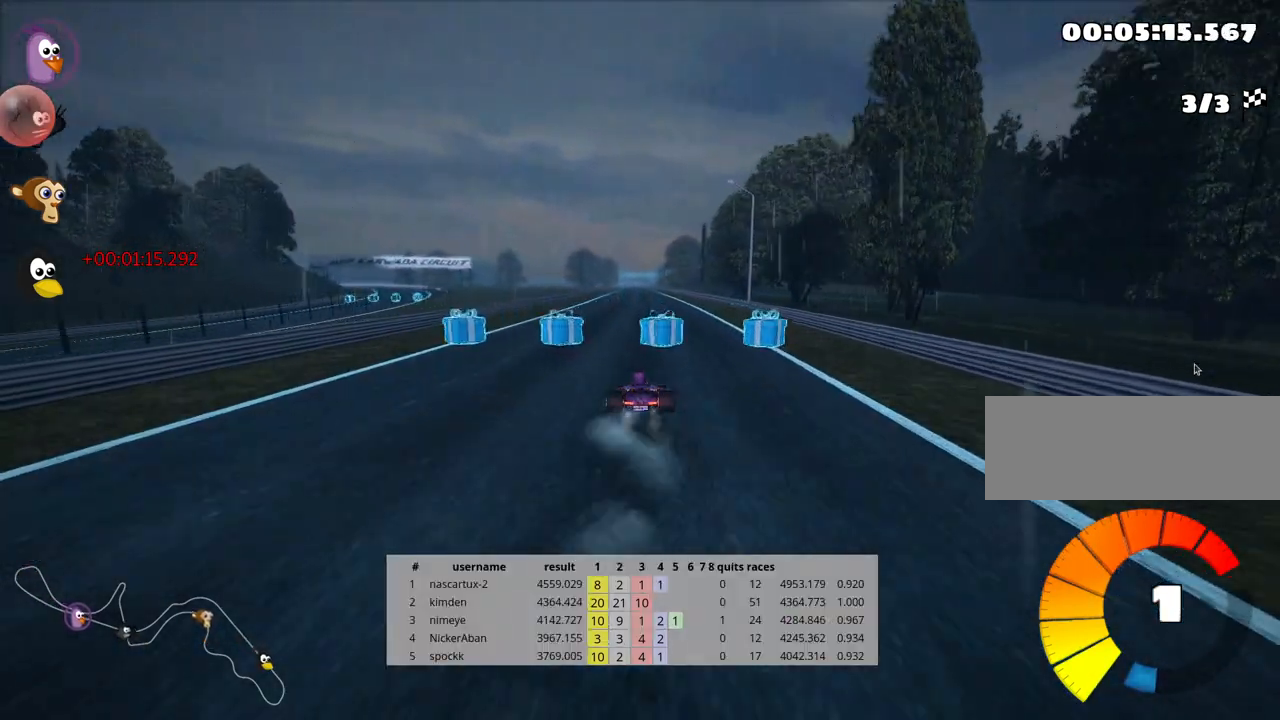
{"keys": ["up"], "events": []}
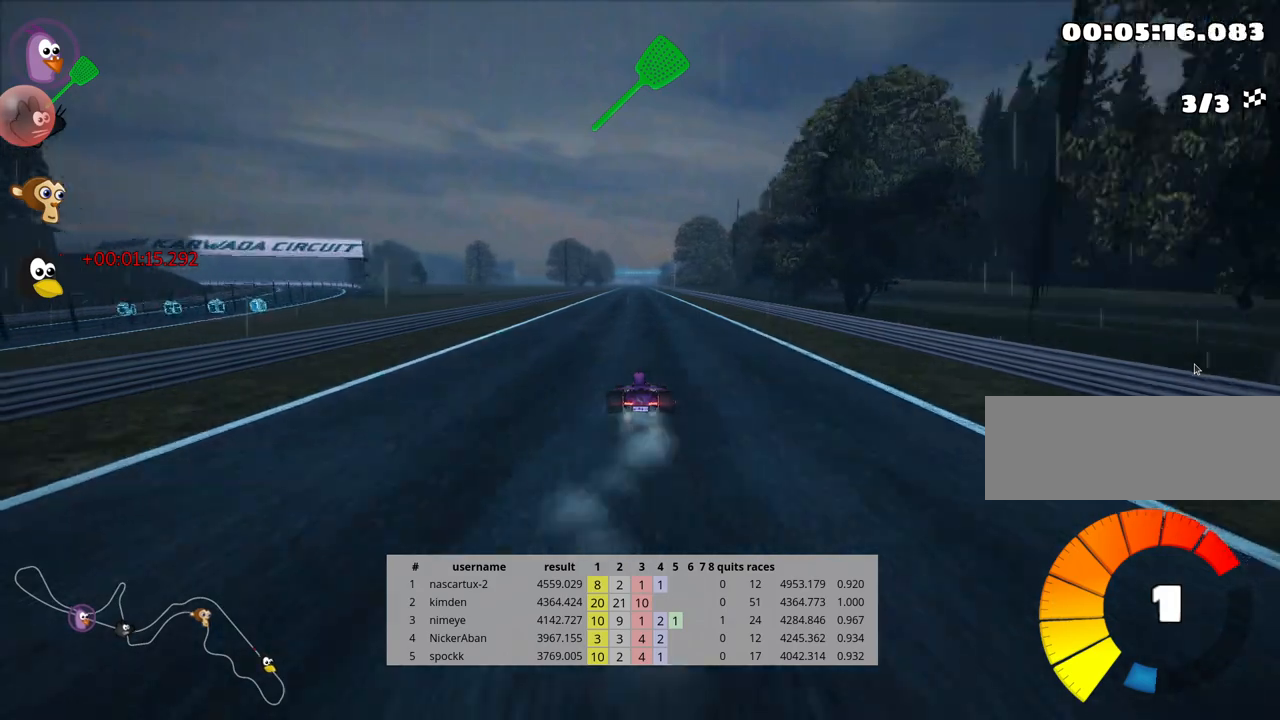
{"keys": ["up"], "events": [[250, "left", "down"], [267, "nitro", "down"], [400, "left", "up"], [400, "nitro", "up"]]}